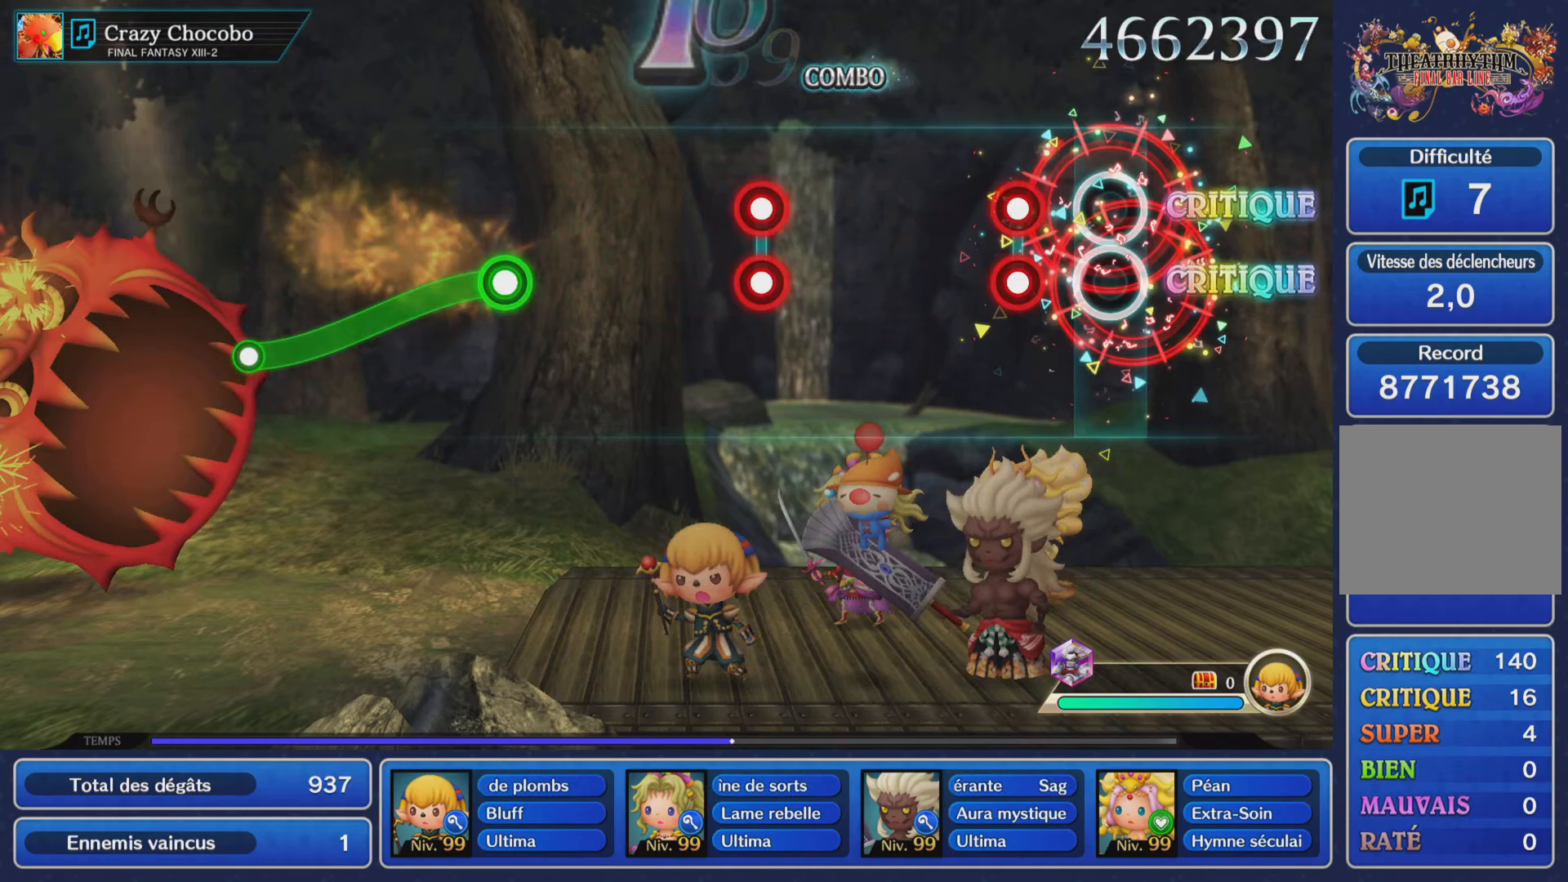
Gameplay with a controller (PlayStation layout); each line is a JSON object with the inputs held at the frame after it. "events" lists button and stick changes between this image and that frame as [ms after this image, input, new state], when the widget could be followed in between. Not read: L3 R3 right_stick.
{"buttons": ["L1", "R1"], "left_stick": "center", "events": [[150, "L1", "down"], [167, "R1", "down"], [284, "L1", "up"], [301, "R1", "up"], [401, "L1", "down"], [434, "R1", "down"]]}
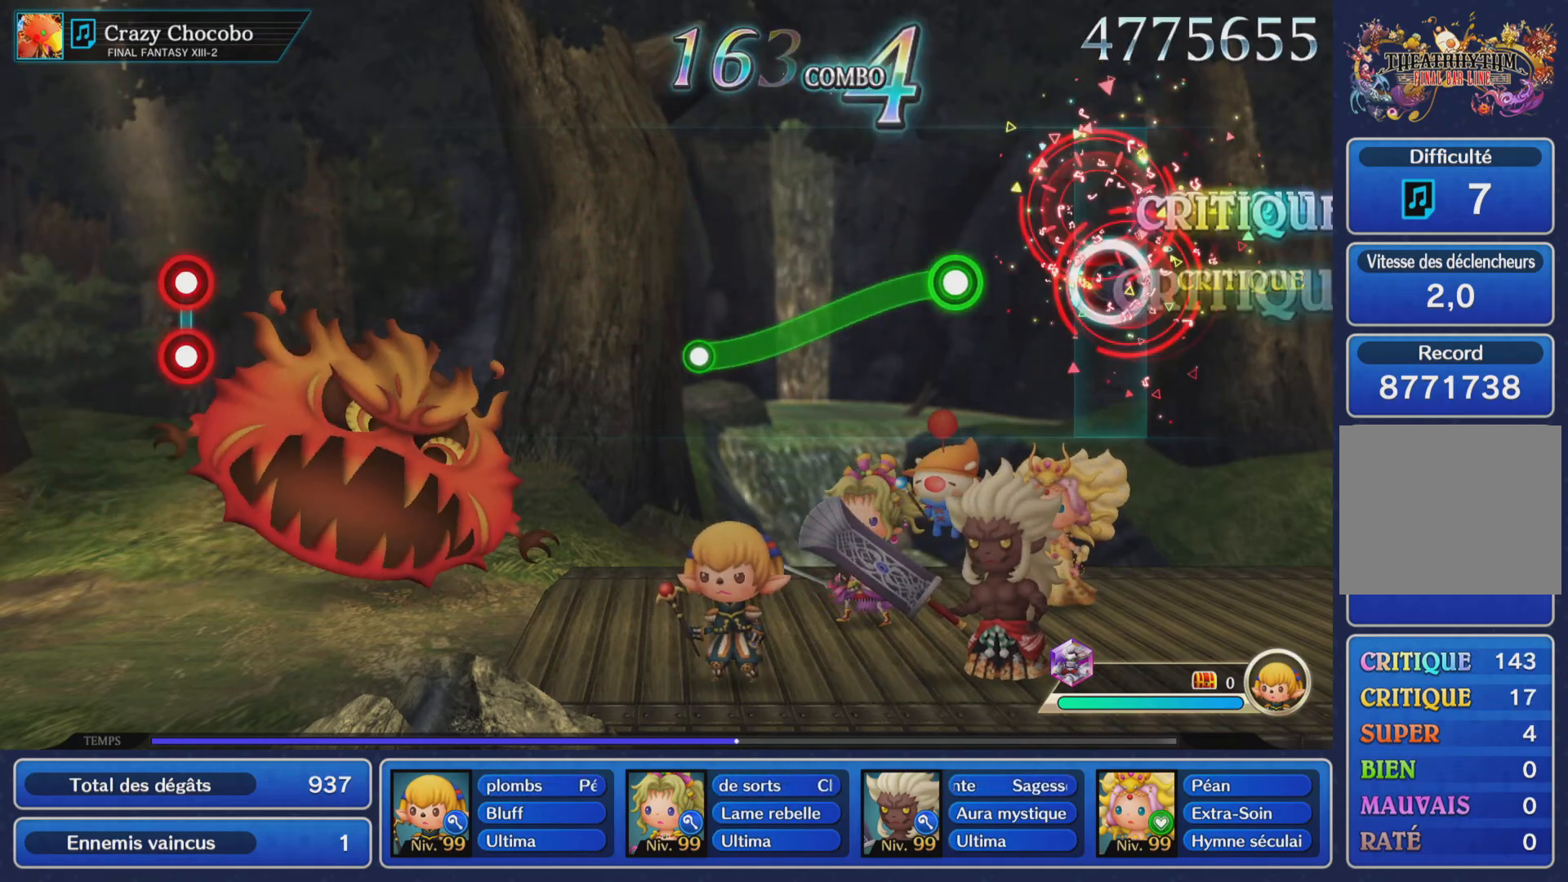
{"buttons": [], "left_stick": "center", "events": [[16, "L1", "up"], [33, "R1", "up"], [167, "R1", "down"], [450, "R1", "up"]]}
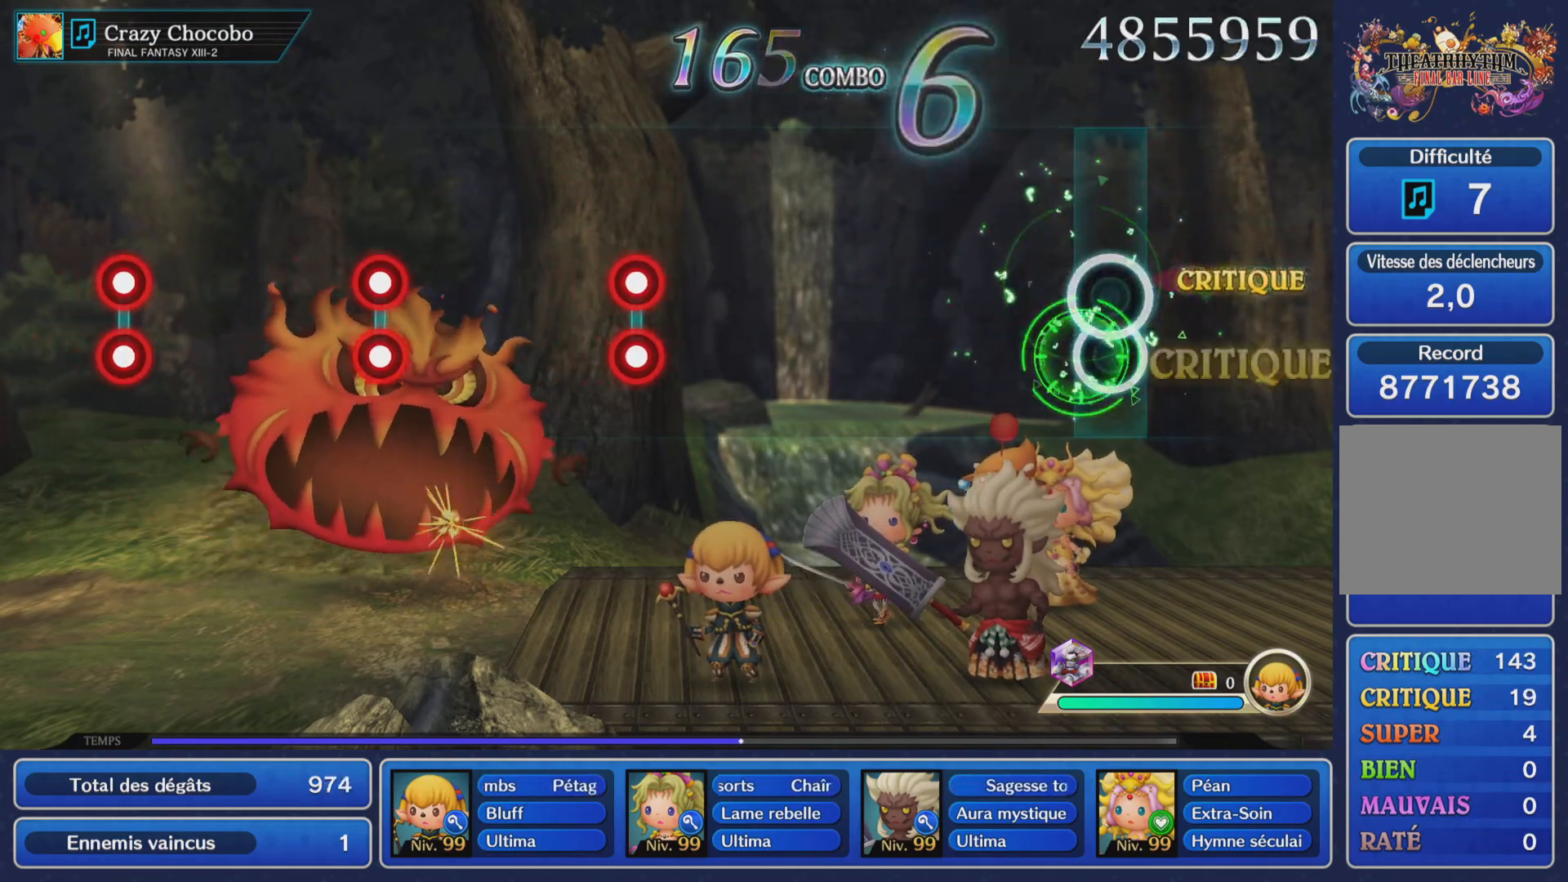
{"buttons": [], "left_stick": "center", "events": []}
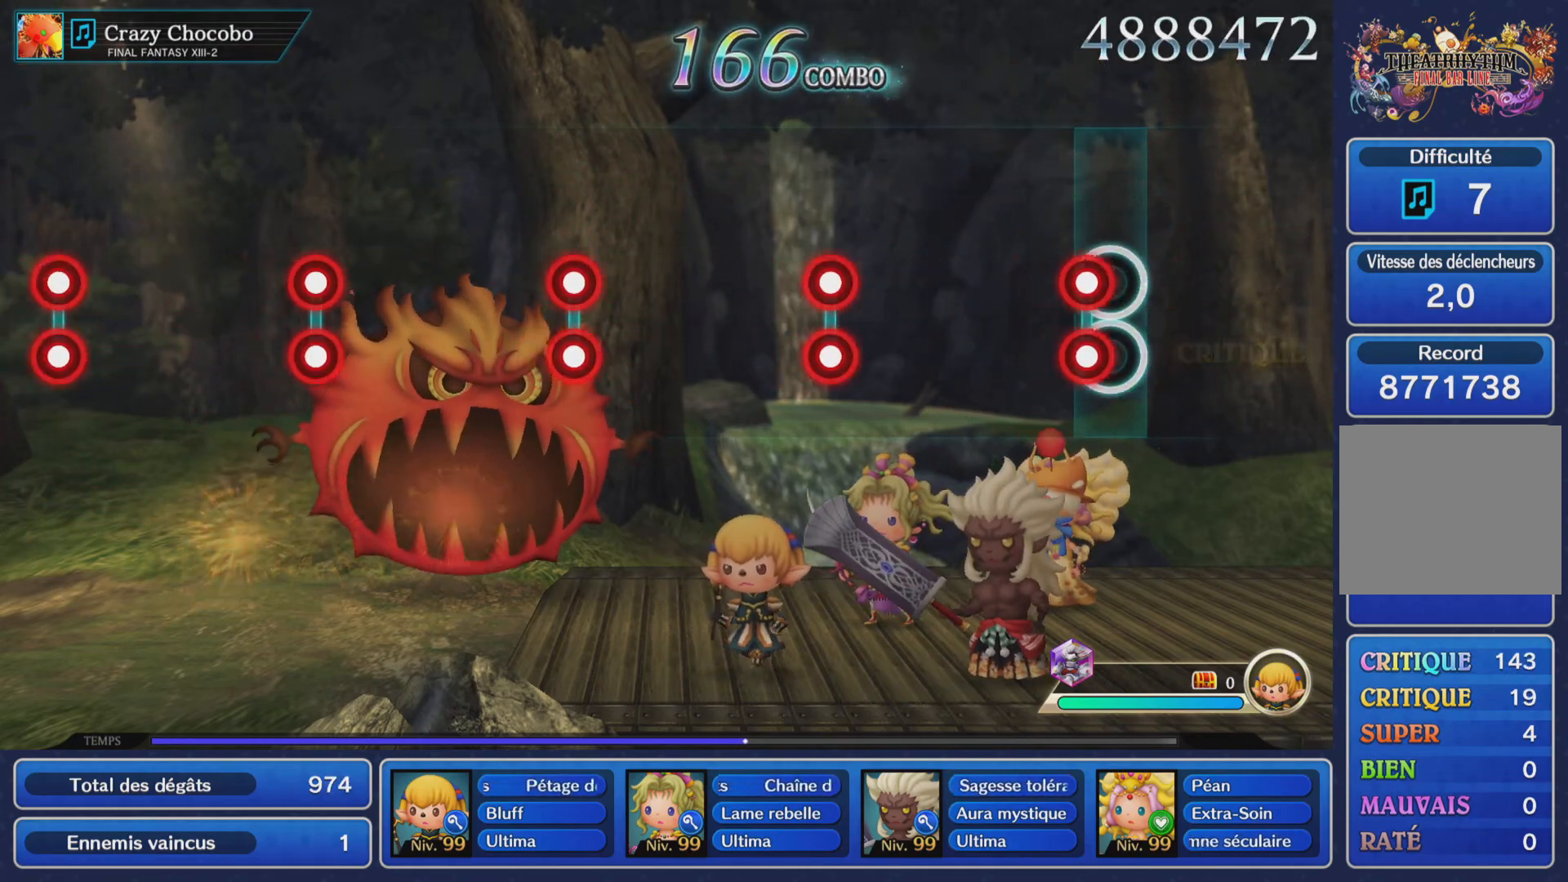
{"buttons": [], "left_stick": "center", "events": [[33, "L1", "down"], [33, "R1", "down"], [167, "L1", "up"], [167, "R1", "up"], [317, "L1", "down"], [333, "R1", "down"], [434, "L1", "up"], [450, "R1", "up"]]}
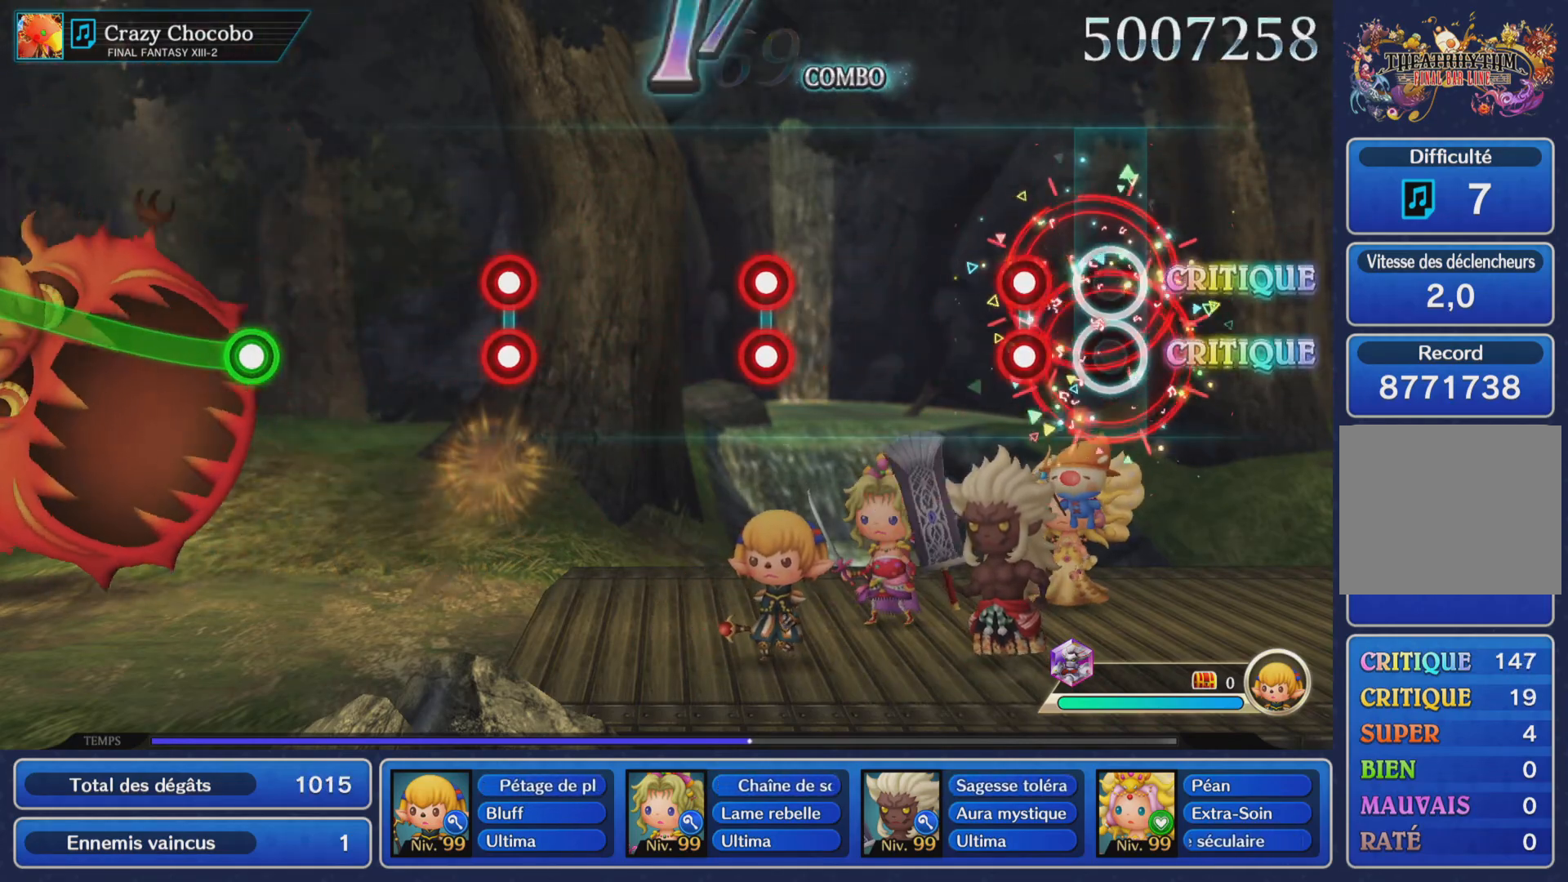
{"buttons": ["L1", "R1"], "left_stick": "center", "events": [[134, "L1", "down"], [150, "R1", "down"], [267, "L1", "up"], [267, "R1", "up"], [417, "L1", "down"], [451, "R1", "down"]]}
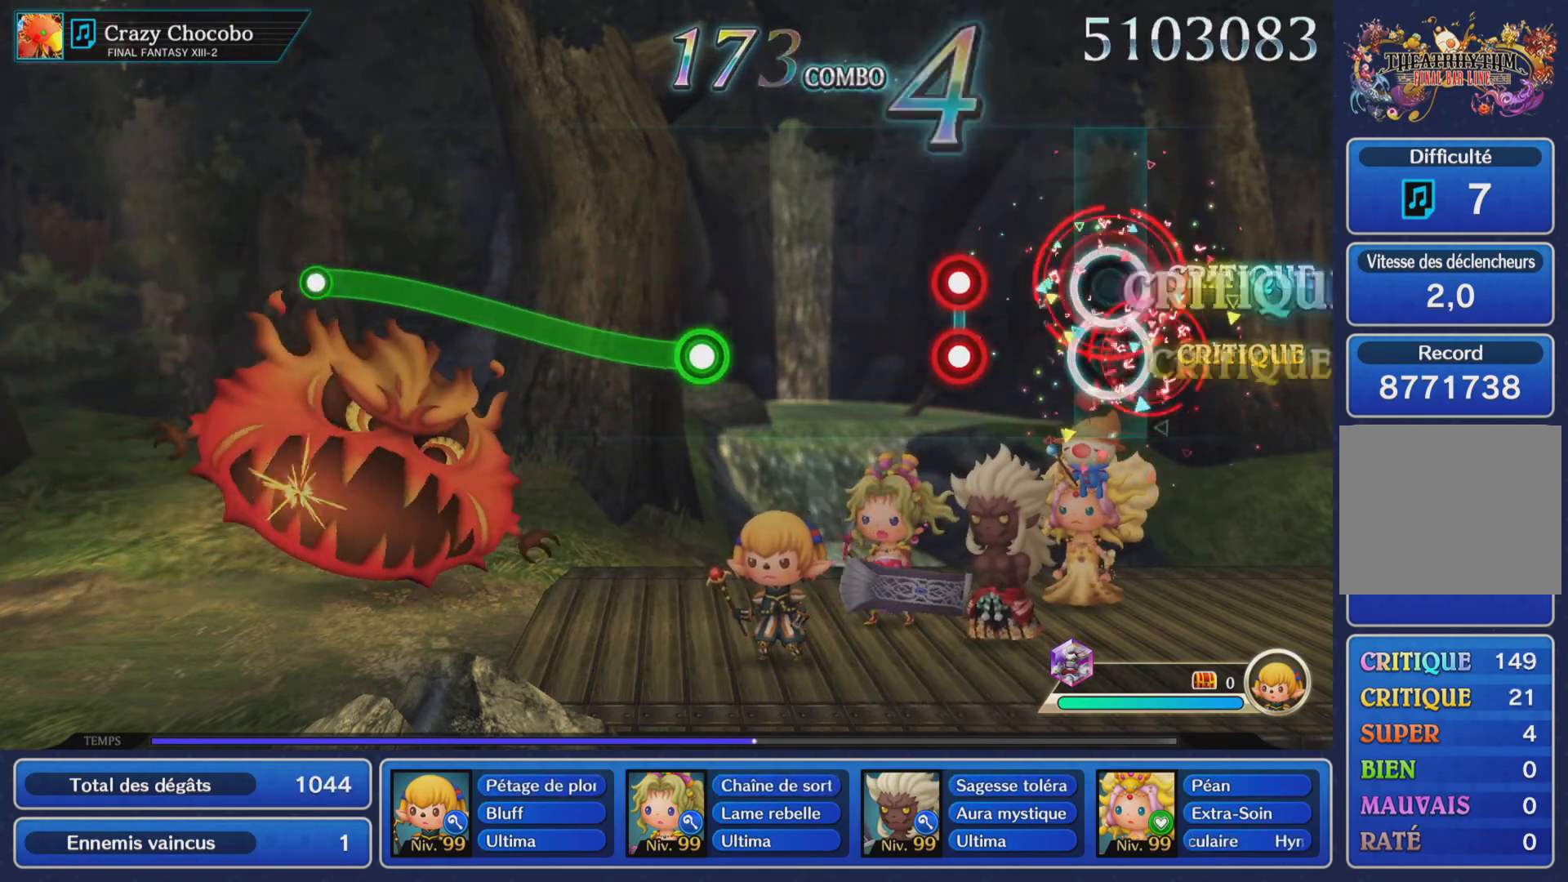
{"buttons": ["R1"], "left_stick": "up", "events": [[50, "L1", "up"], [67, "R1", "up"], [217, "L1", "down"], [250, "R1", "down"], [317, "L1", "up"], [350, "R1", "up"], [450, "left_stick", "up"], [467, "R1", "down"]]}
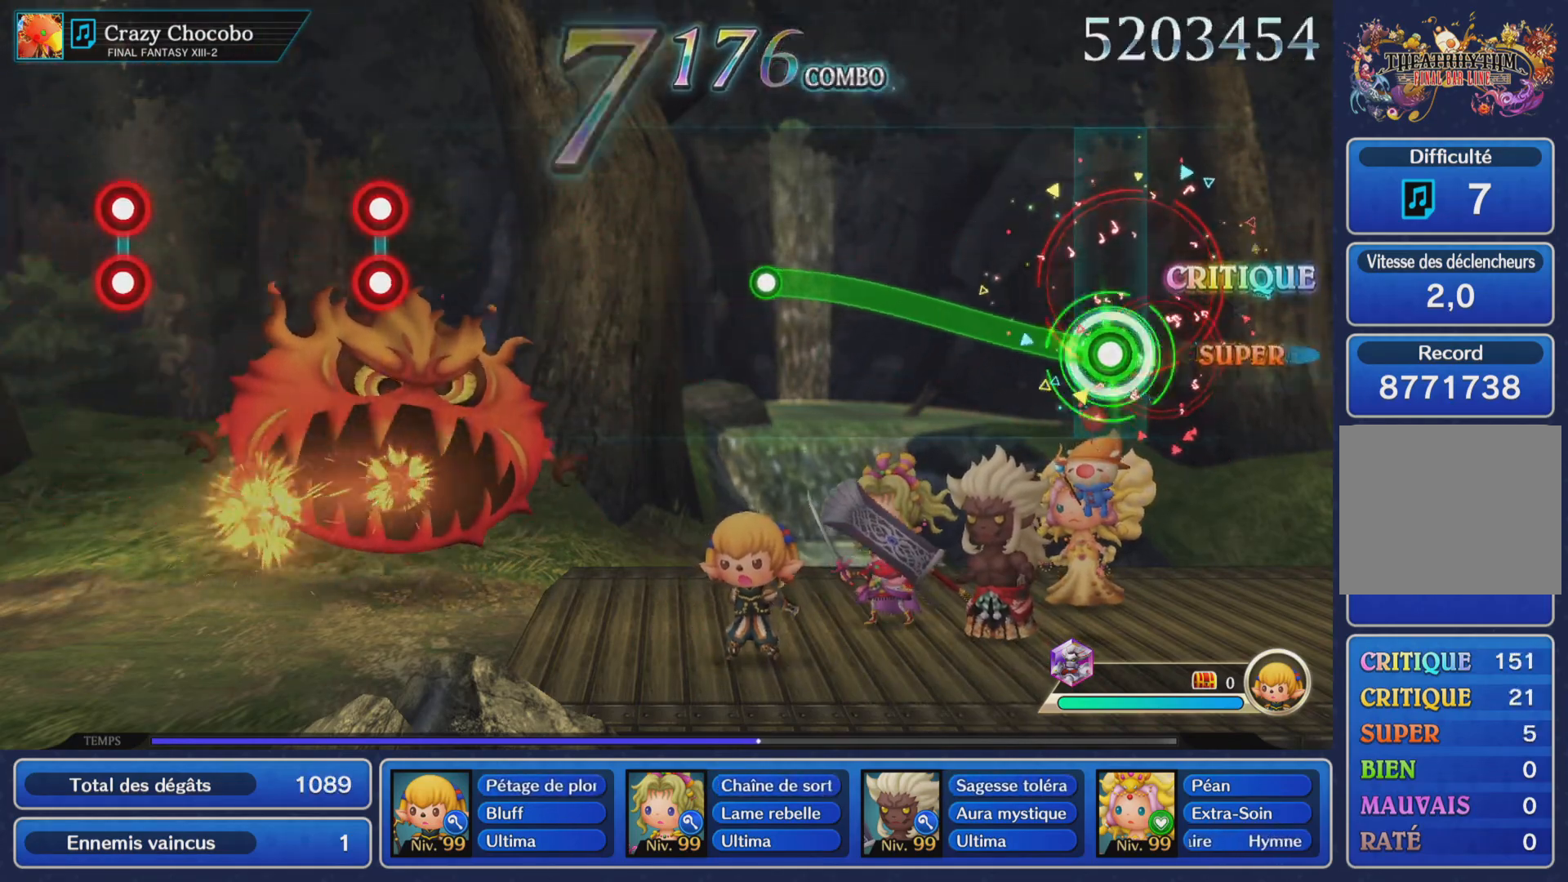
{"buttons": [], "left_stick": "center", "events": [[334, "R1", "up"], [384, "left_stick", "center"]]}
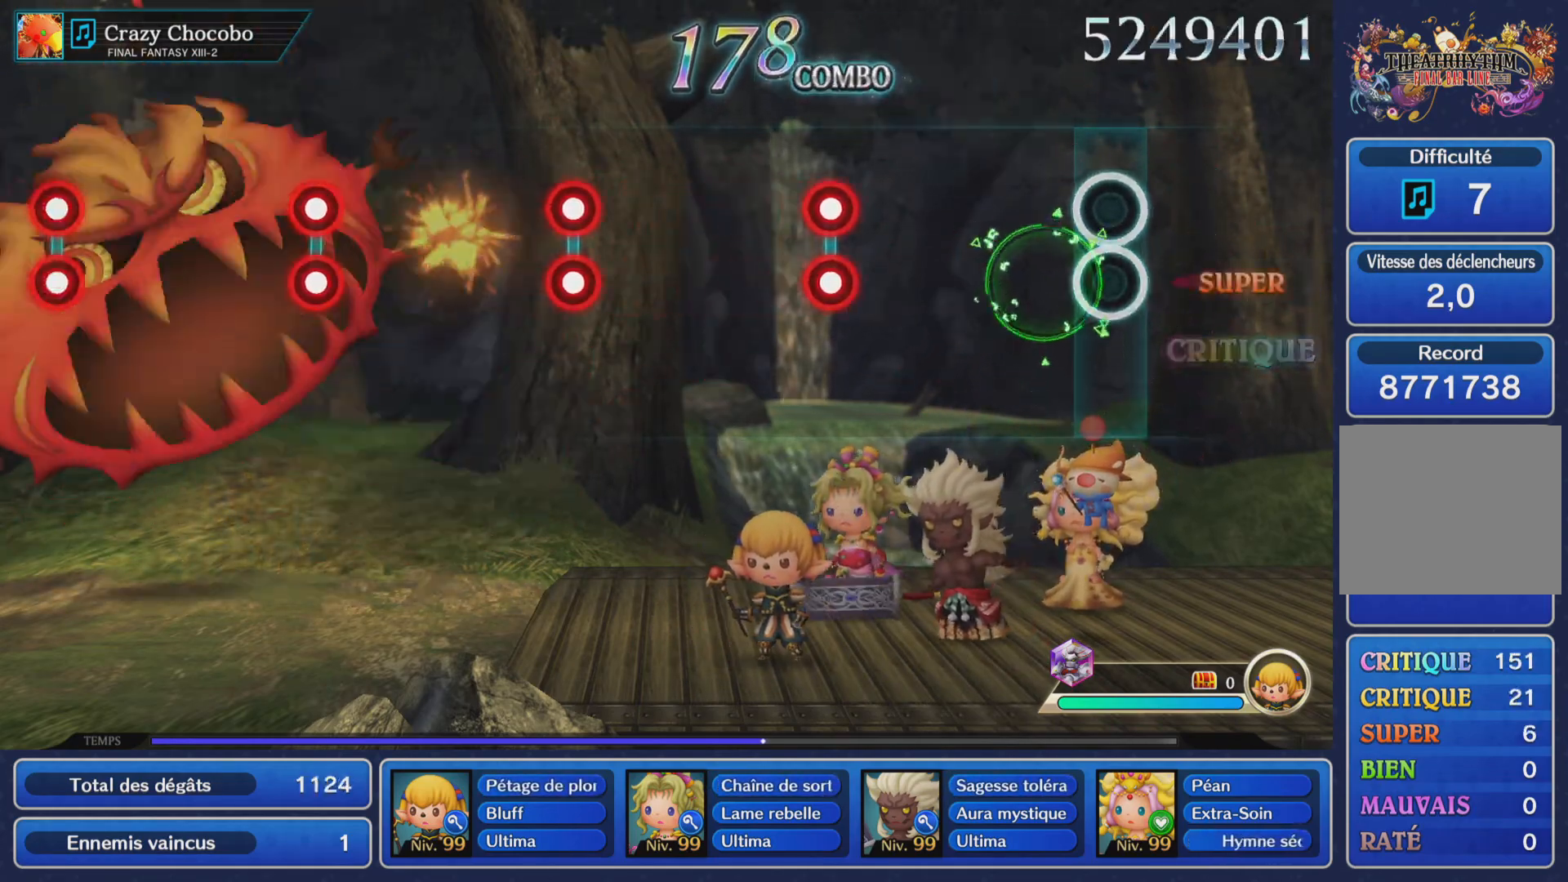
{"buttons": [], "left_stick": "center", "events": [[383, "L1", "down"], [383, "R1", "down"], [484, "L1", "up"], [500, "R1", "up"]]}
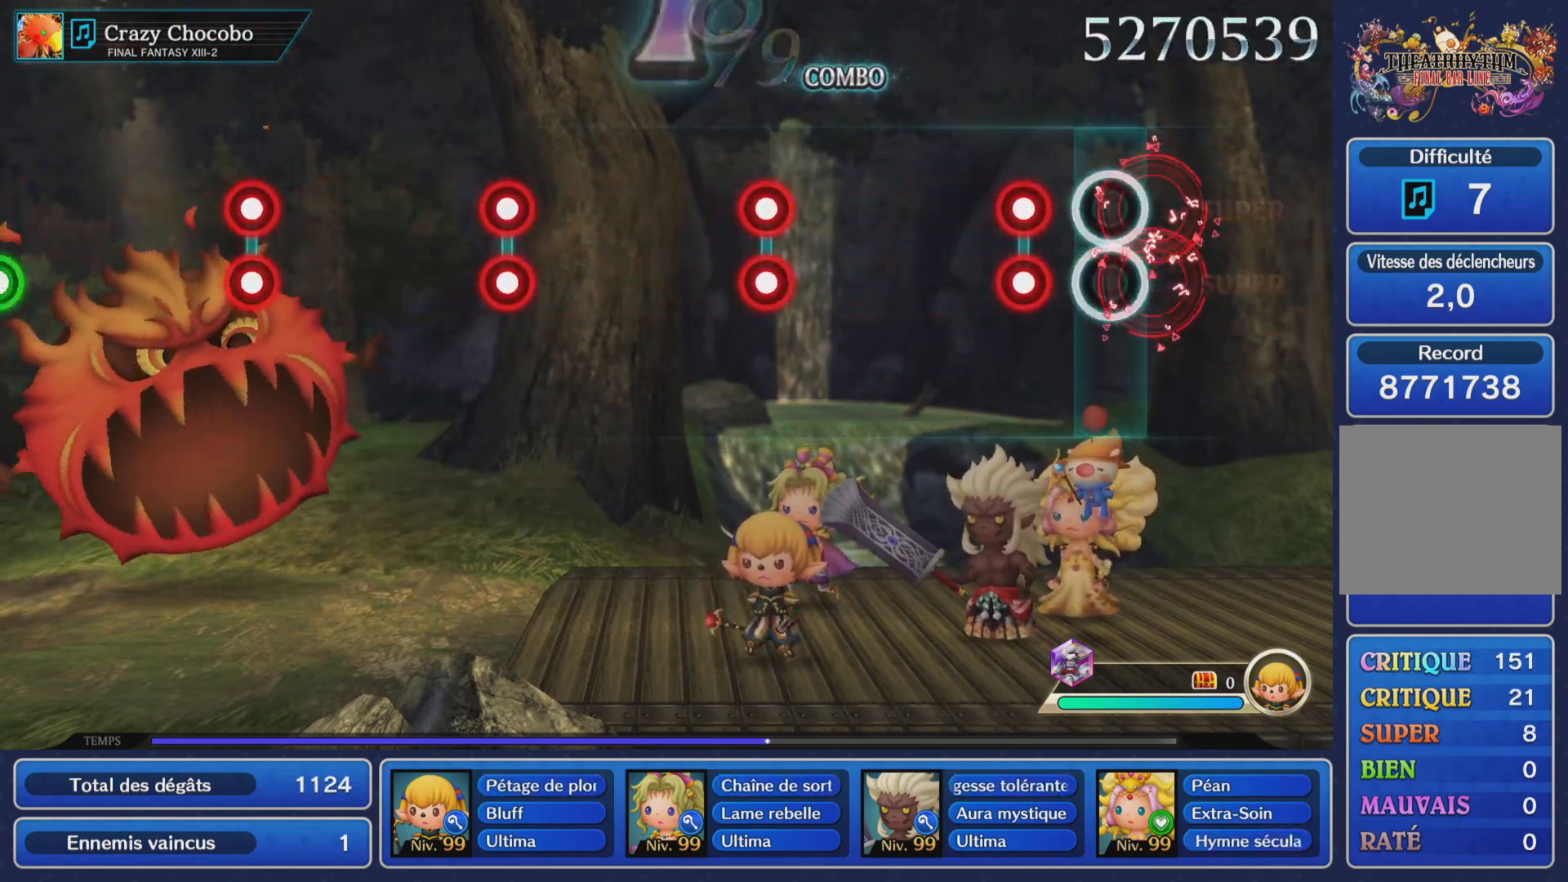
{"buttons": ["L1", "R1"], "left_stick": "center", "events": [[167, "L1", "down"], [167, "R1", "down"], [284, "L1", "up"], [301, "R1", "up"], [417, "L1", "down"], [451, "R1", "down"]]}
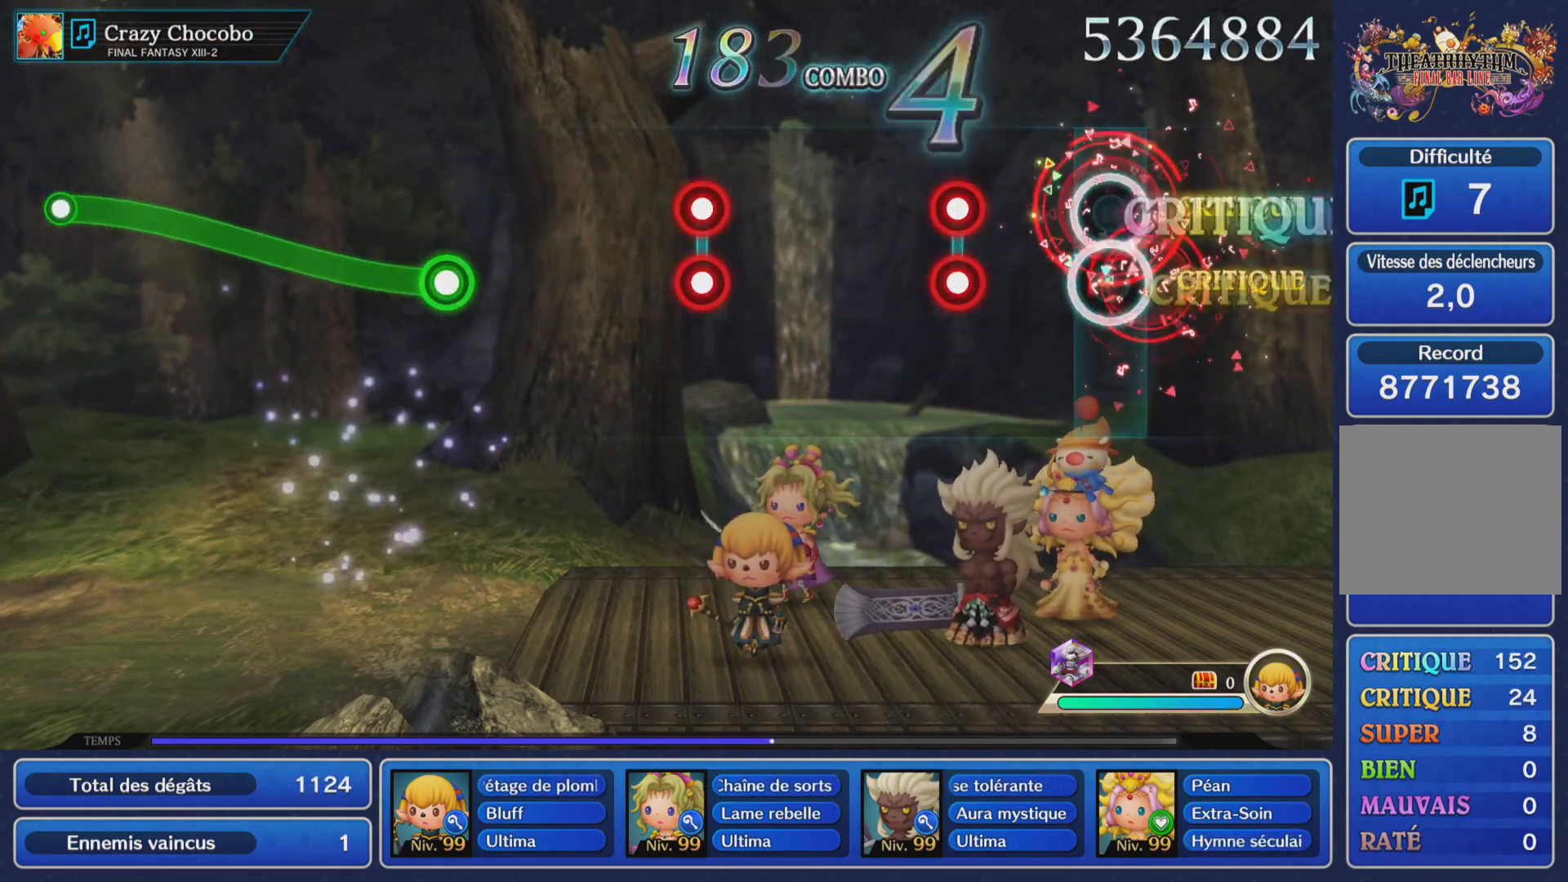
{"buttons": [], "left_stick": "center", "events": [[33, "L1", "up"], [67, "R1", "up"], [200, "L1", "down"], [233, "R1", "down"], [317, "L1", "up"], [367, "R1", "up"]]}
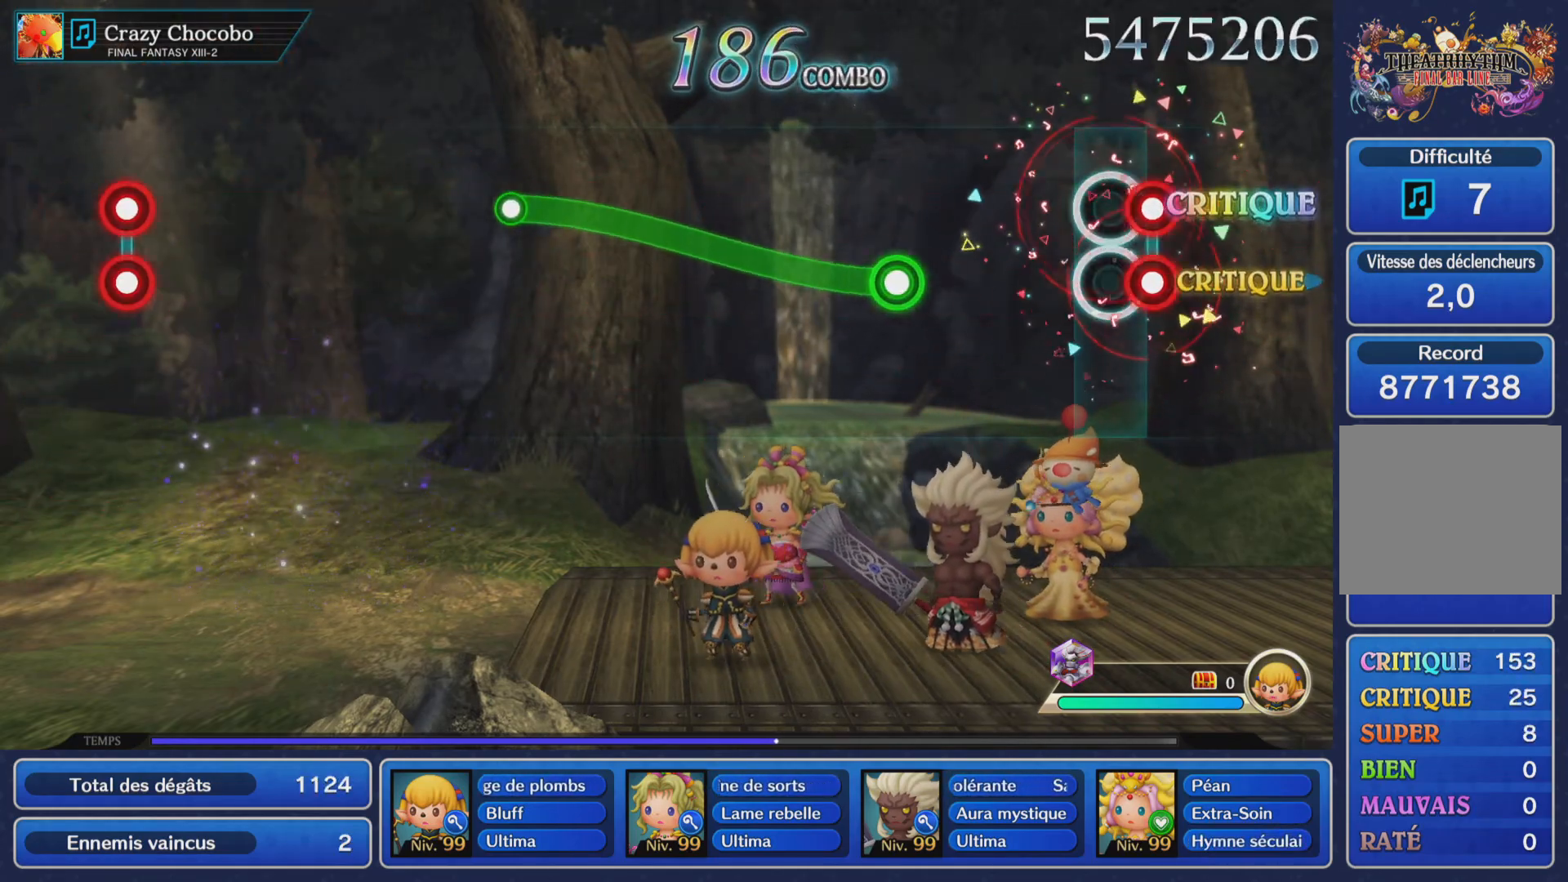
{"buttons": ["R1"], "left_stick": "up", "events": [[34, "L1", "down"], [67, "R1", "down"], [134, "L1", "up"], [167, "R1", "up"], [284, "R1", "down"], [301, "left_stick", "up"]]}
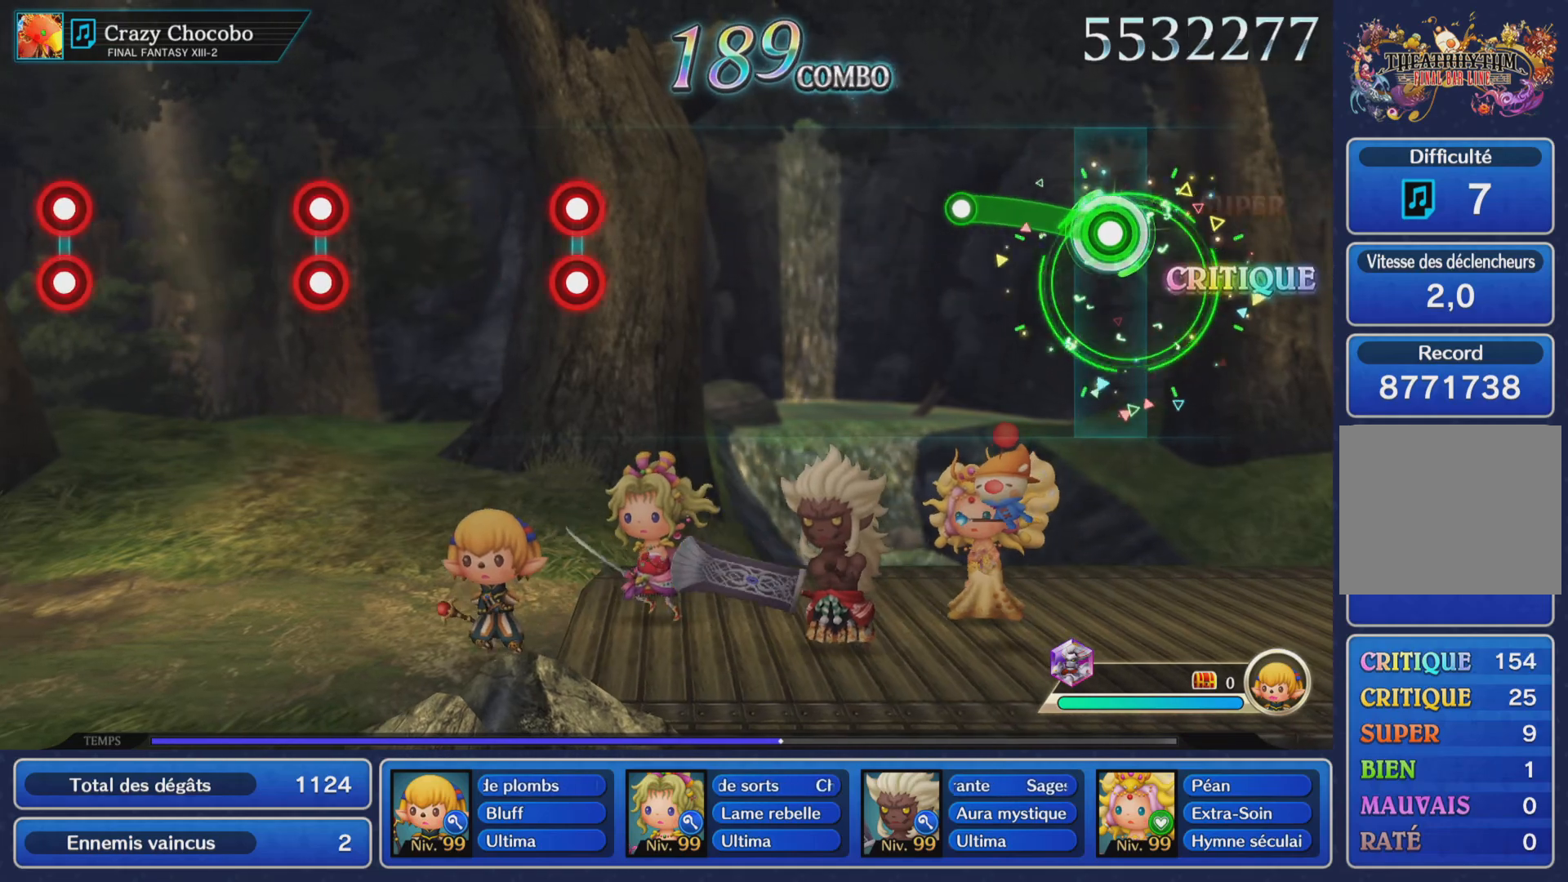
{"buttons": [], "left_stick": "center", "events": [[200, "R1", "up"], [217, "left_stick", "center"]]}
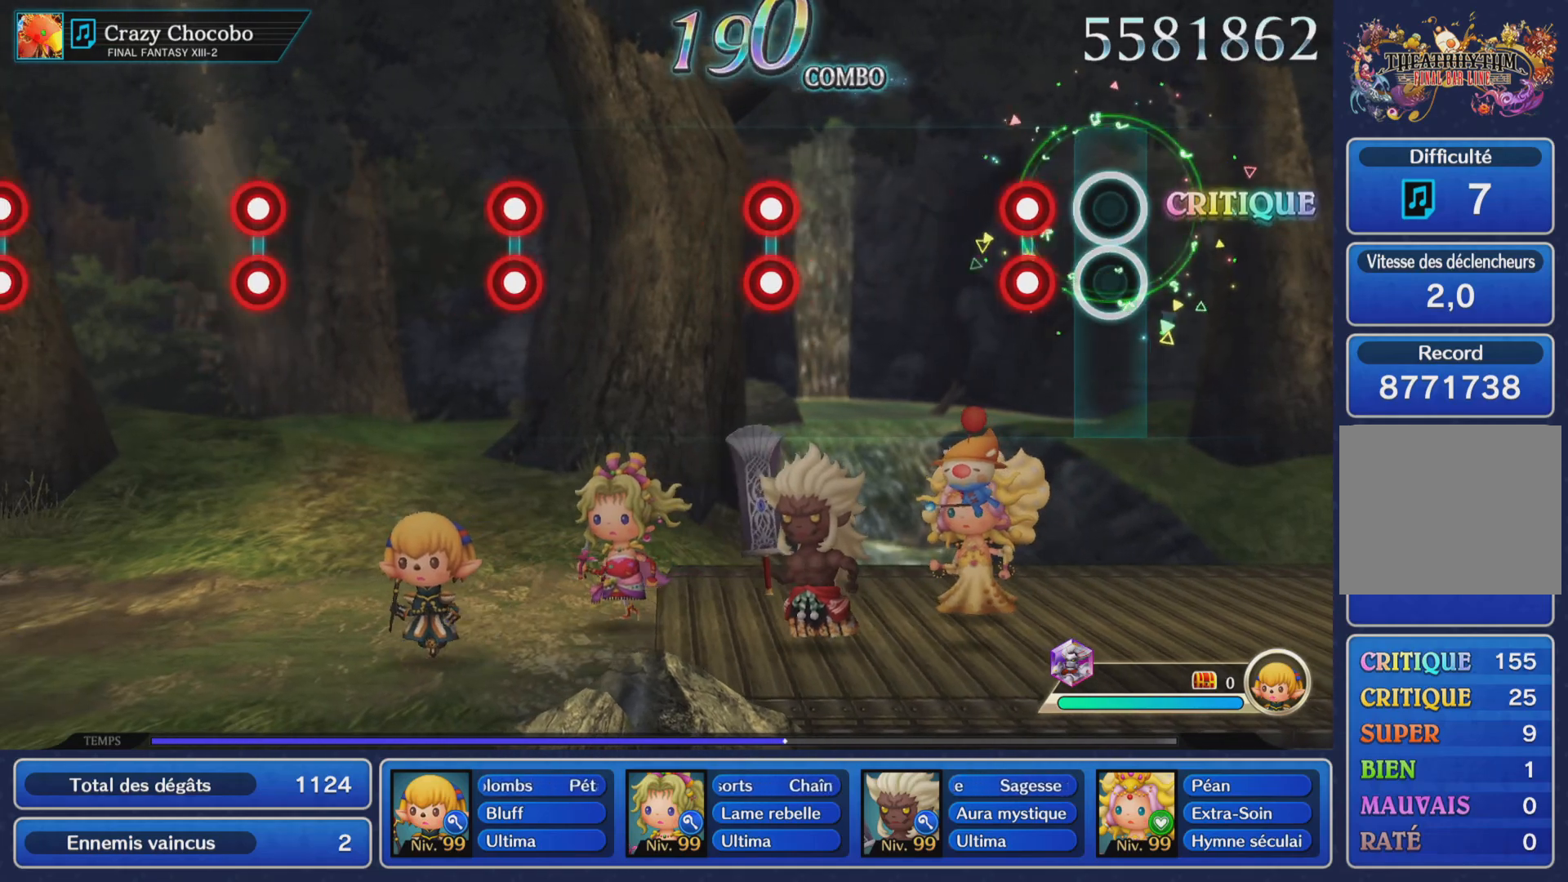
{"buttons": [], "left_stick": "center", "events": [[100, "L1", "down"], [100, "R1", "down"], [234, "L1", "up"], [234, "R1", "up"], [367, "L1", "down"], [384, "R1", "down"], [501, "L1", "up"], [501, "R1", "up"]]}
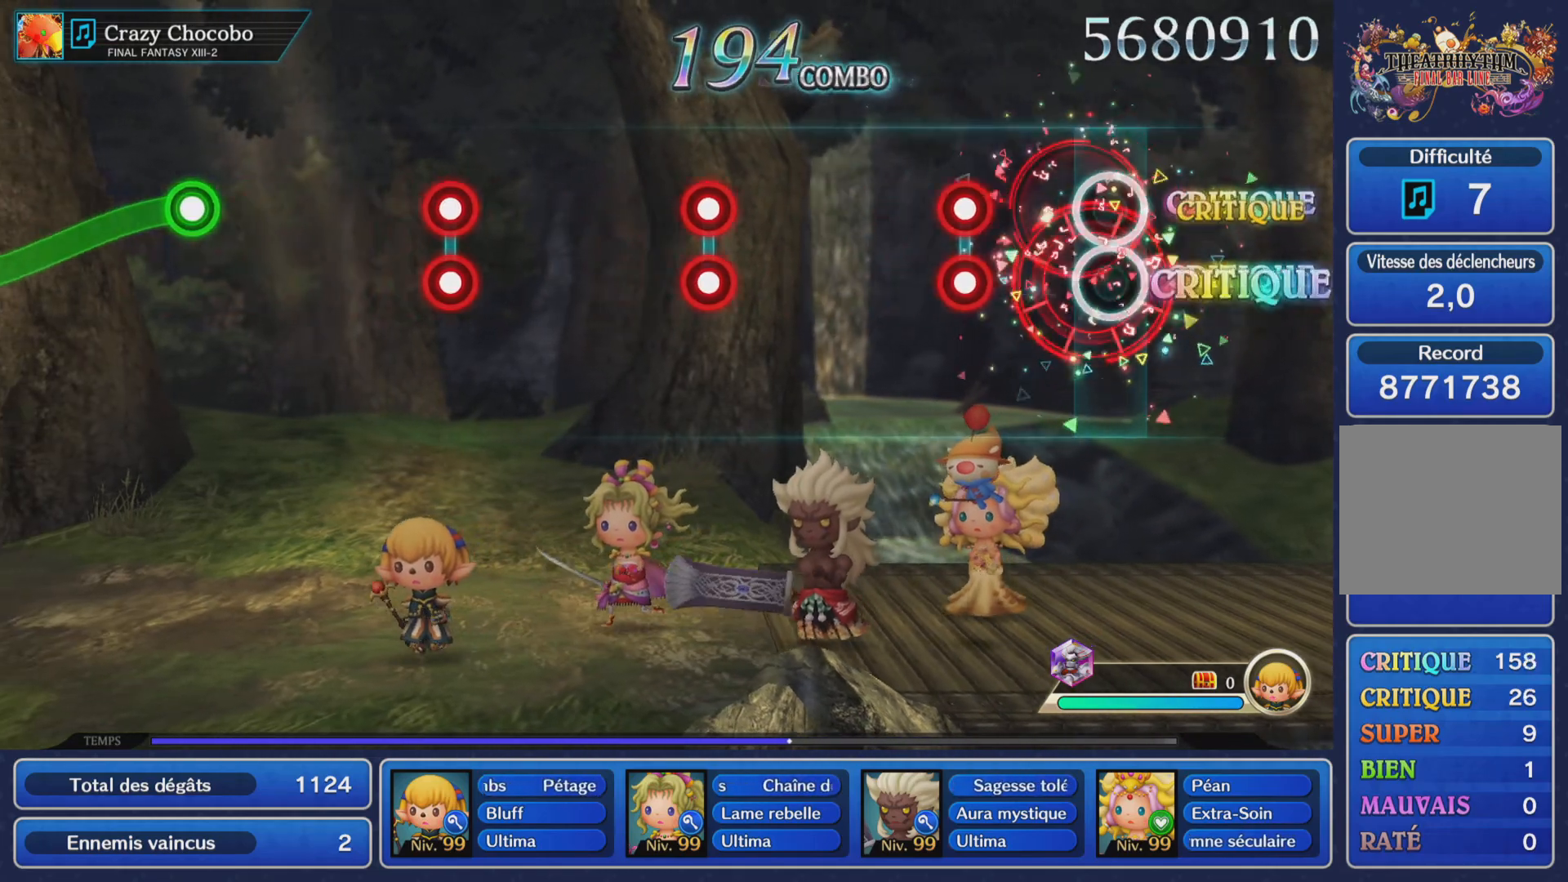
{"buttons": ["L1", "R1"], "left_stick": "center", "events": [[150, "R1", "down"], [167, "L1", "down"], [283, "L1", "up"], [283, "R1", "up"], [417, "L1", "down"], [434, "R1", "down"]]}
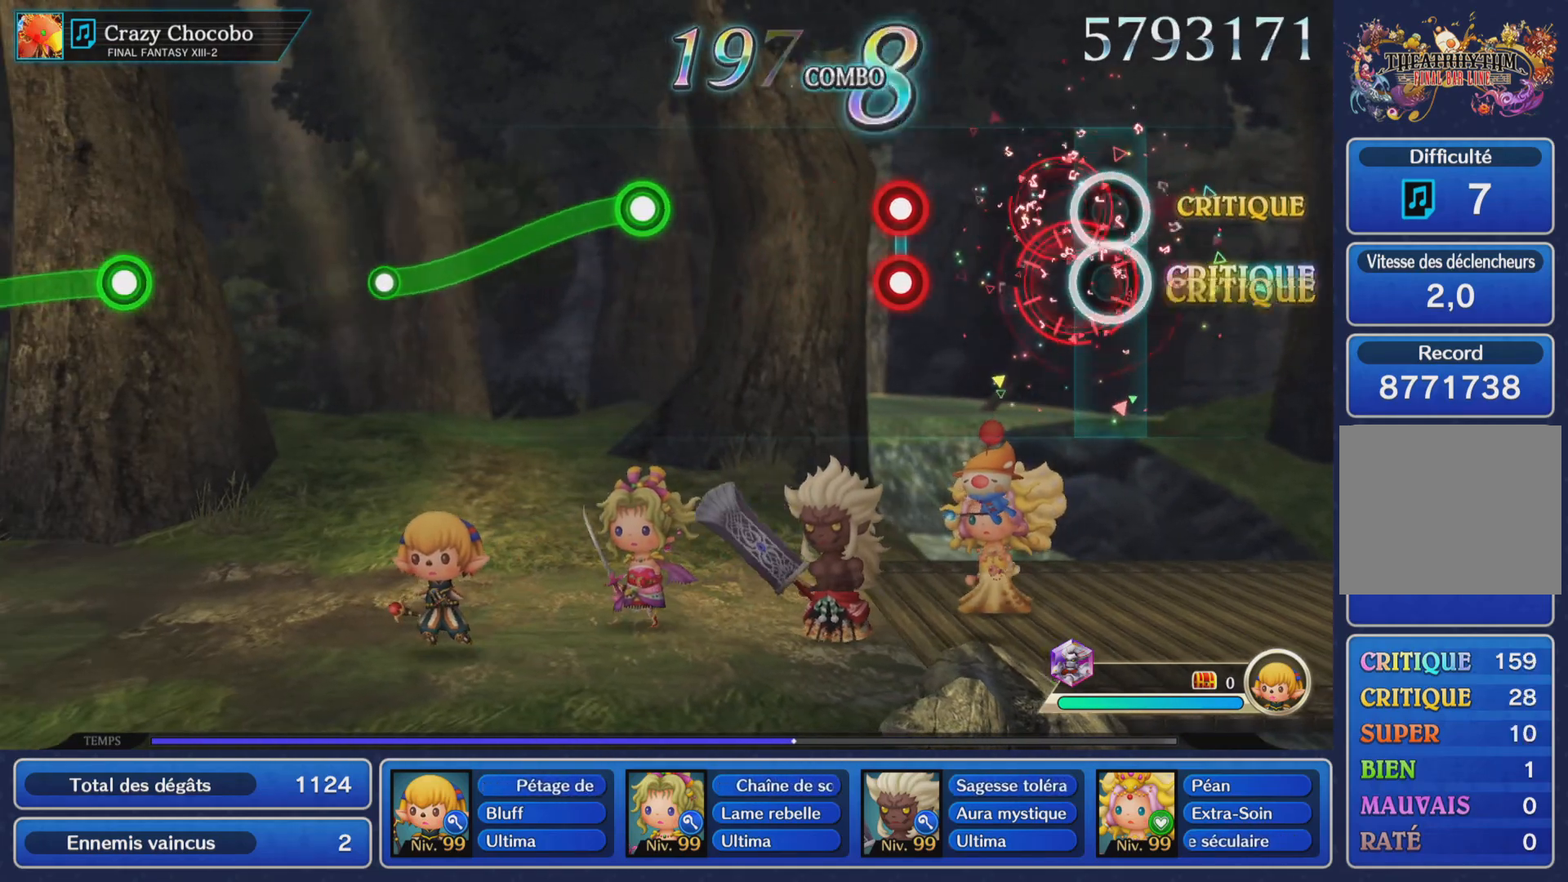
{"buttons": ["R1"], "left_stick": "center", "events": [[34, "L1", "up"], [67, "R1", "up"], [217, "L1", "down"], [234, "R1", "down"], [317, "L1", "up"], [351, "R1", "up"], [501, "R1", "down"]]}
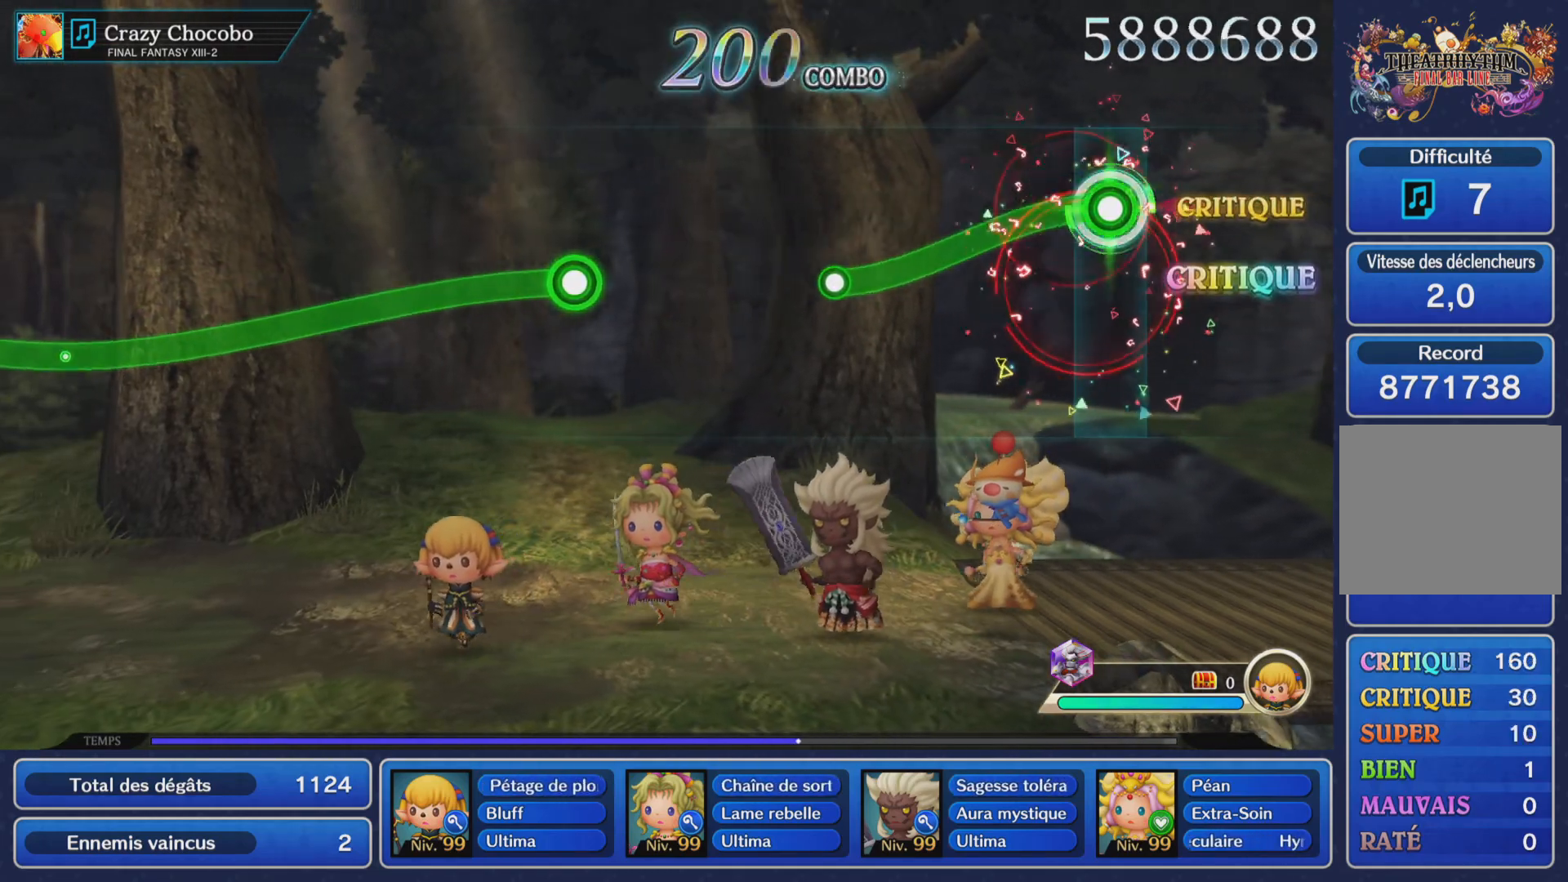
{"buttons": [], "left_stick": "center", "events": [[317, "R1", "up"]]}
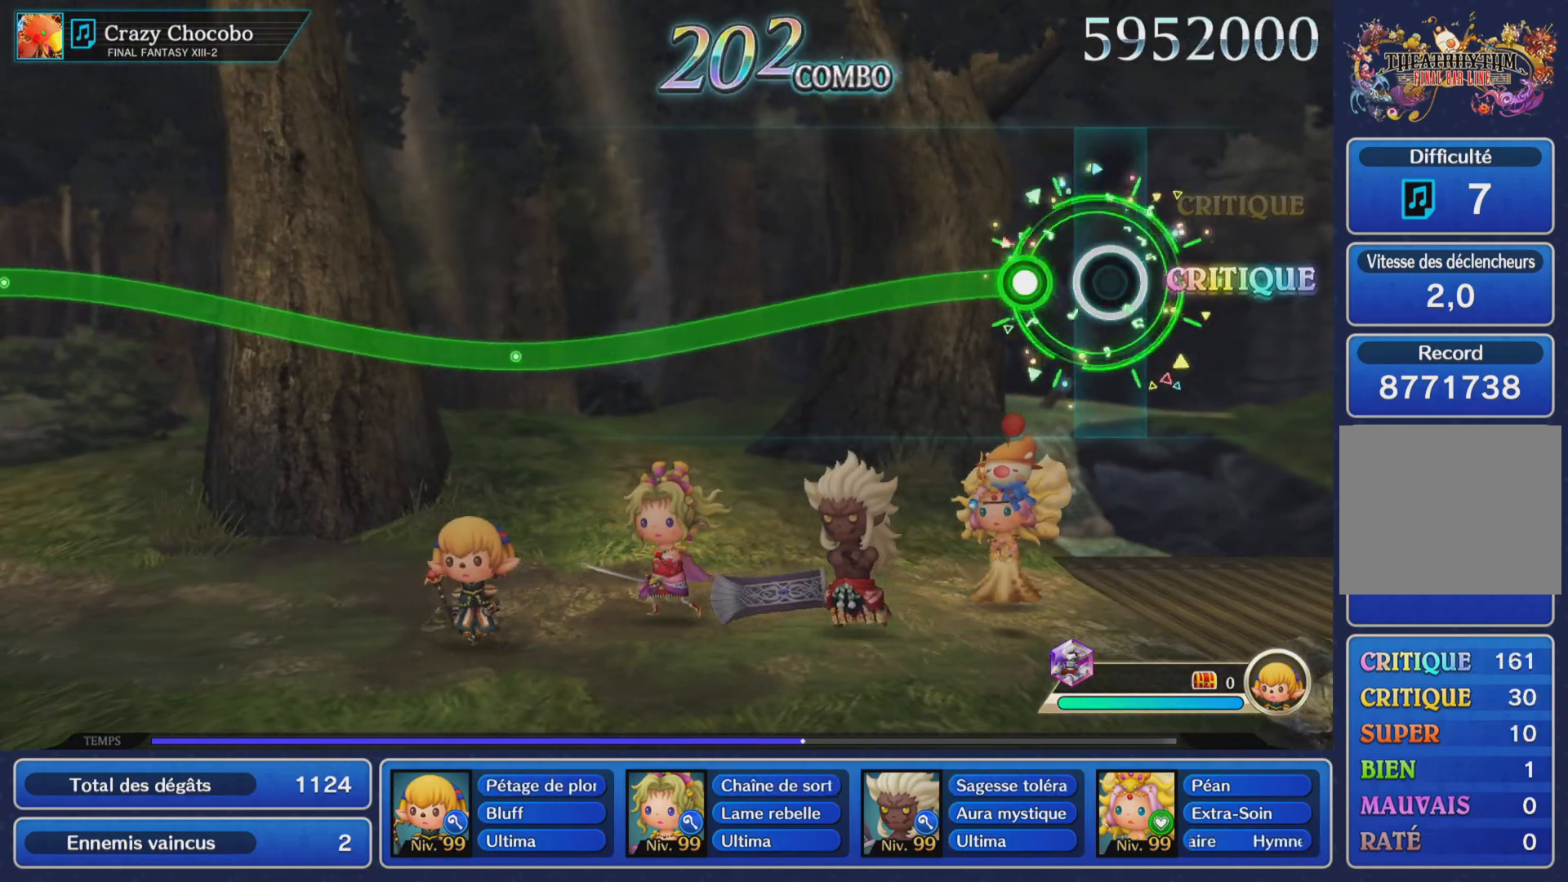
{"buttons": ["R1"], "left_stick": "center", "events": [[134, "R1", "down"]]}
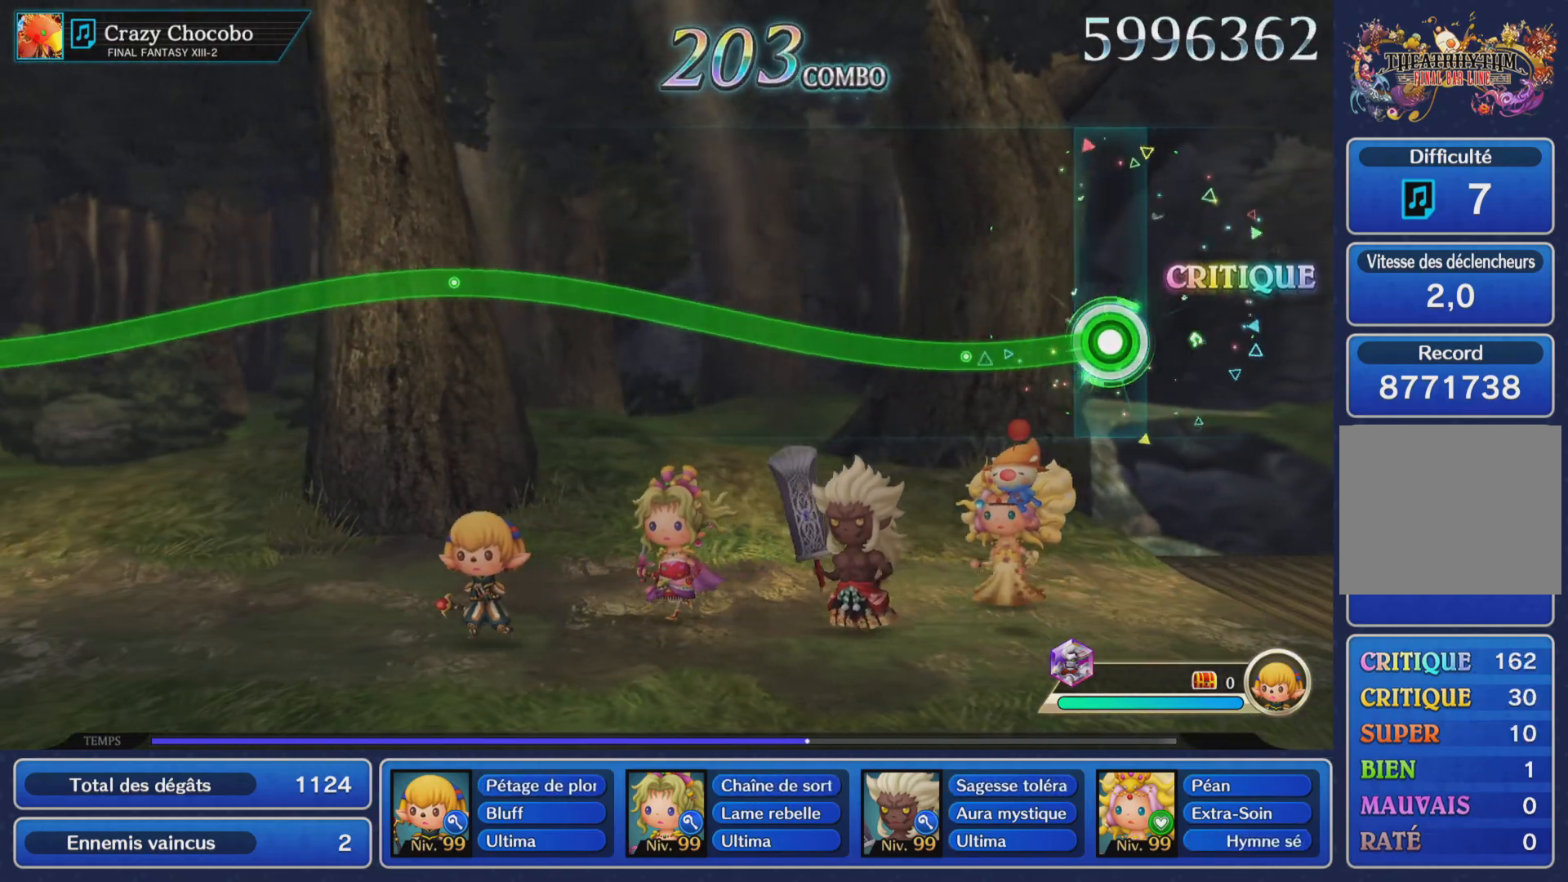
{"buttons": ["R1"], "left_stick": "up", "events": [[217, "left_stick", "up"]]}
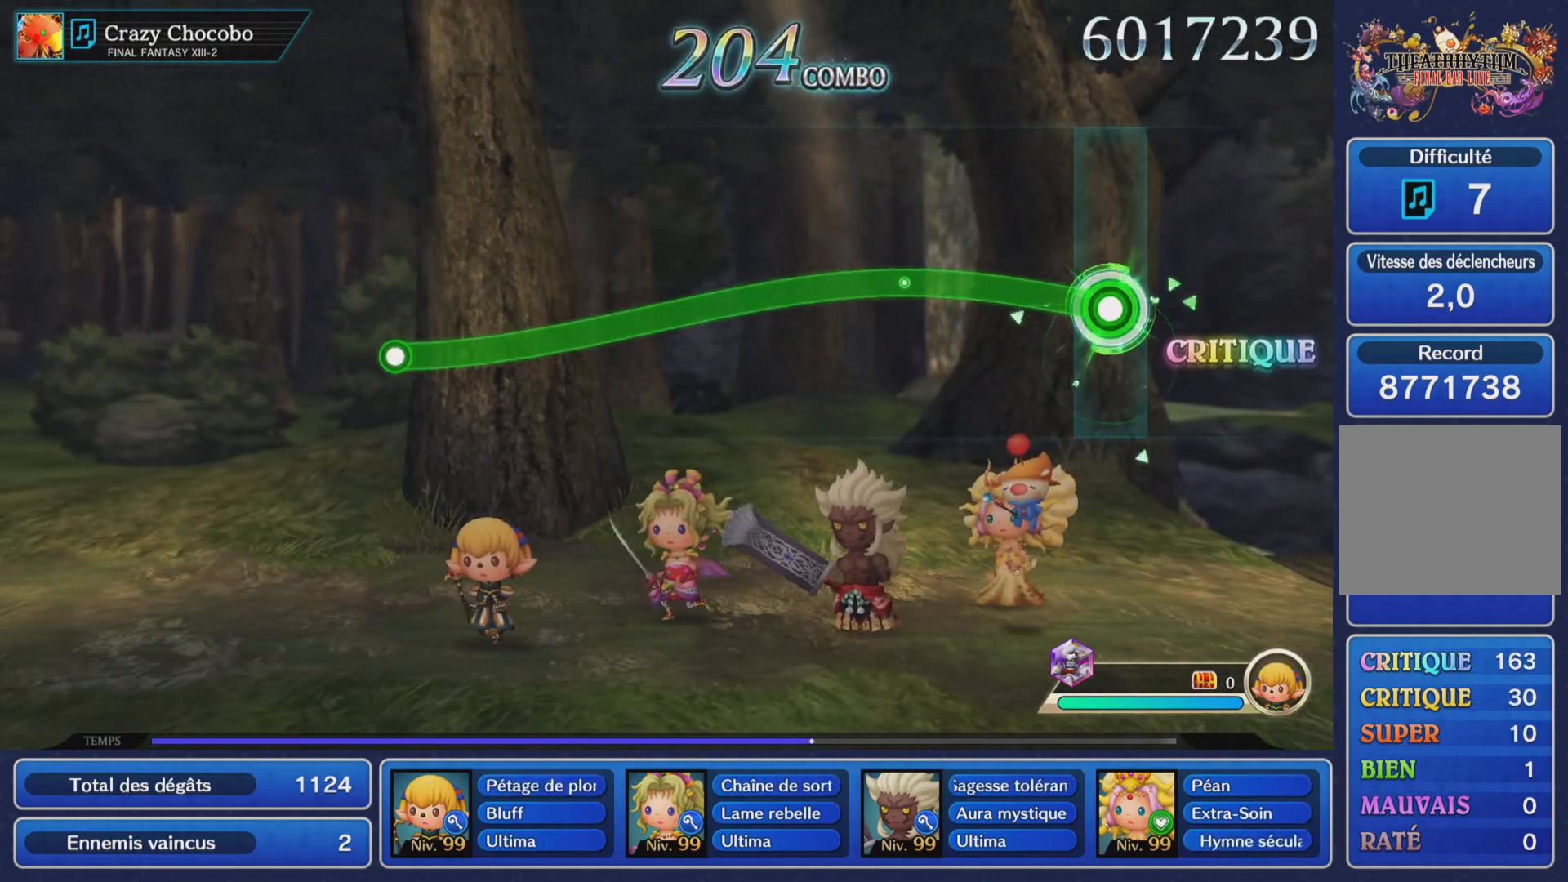
{"buttons": ["R1"], "left_stick": "center", "events": [[301, "left_stick", "center"]]}
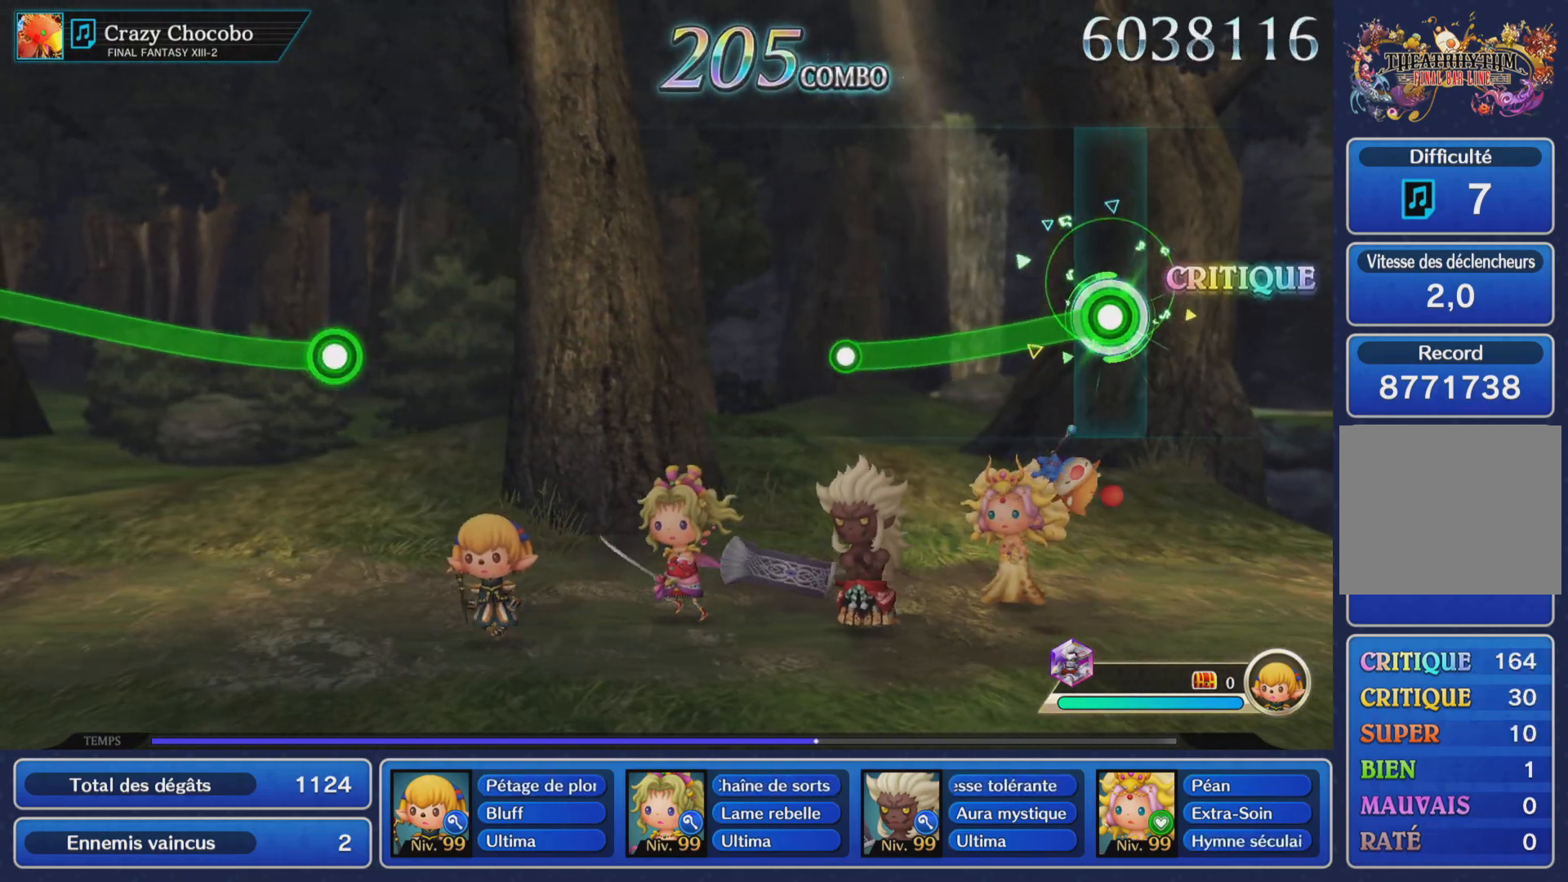
{"buttons": [], "left_stick": "center", "events": [[333, "R1", "up"]]}
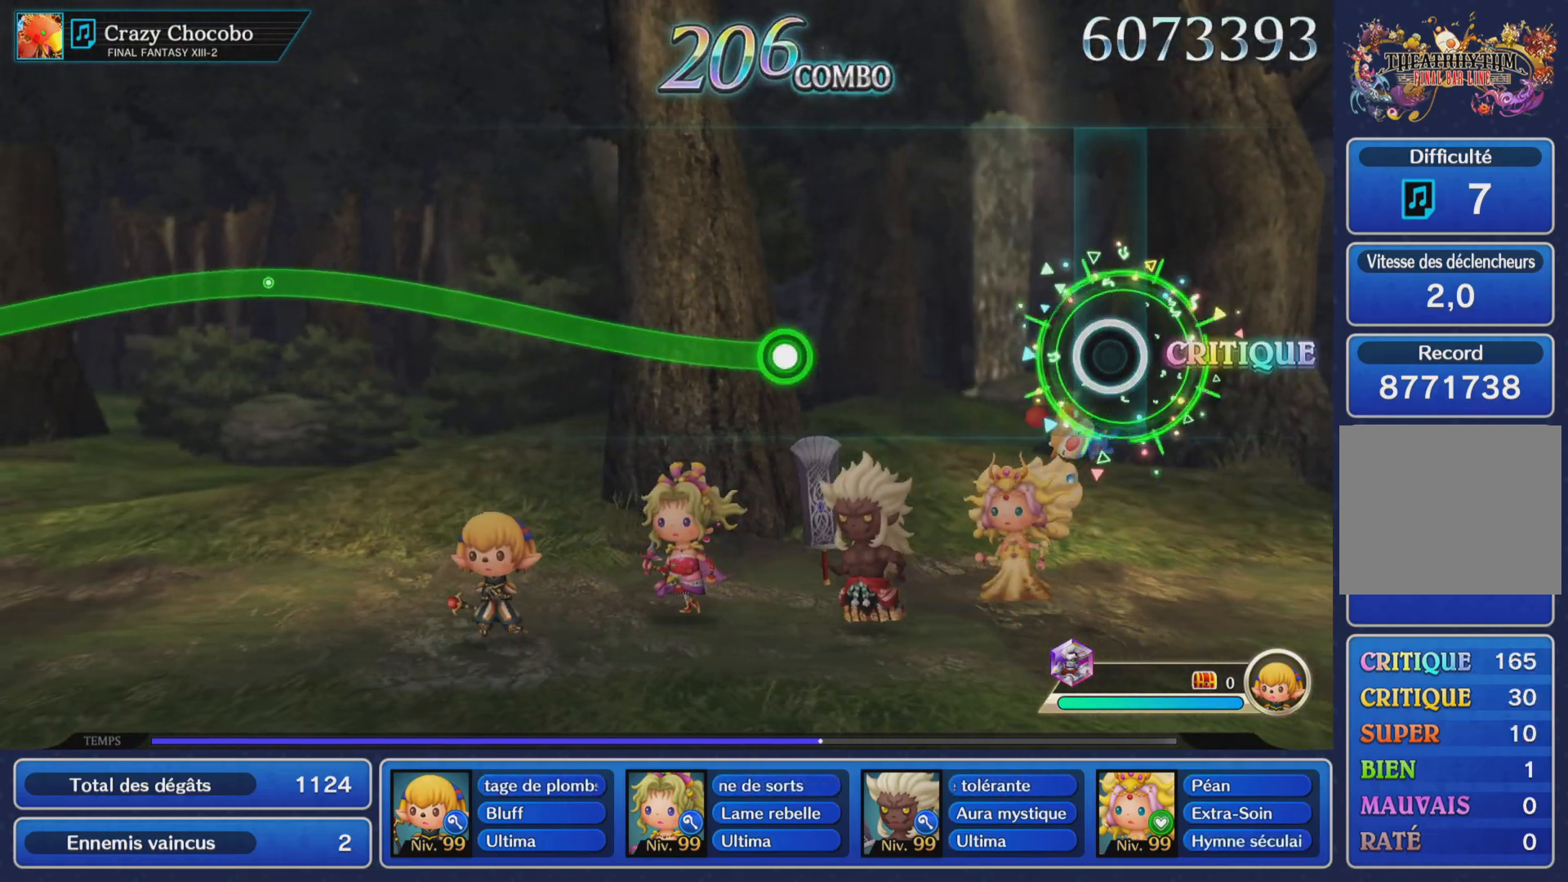
{"buttons": ["R1"], "left_stick": "up", "events": [[317, "left_stick", "up"], [367, "R1", "down"]]}
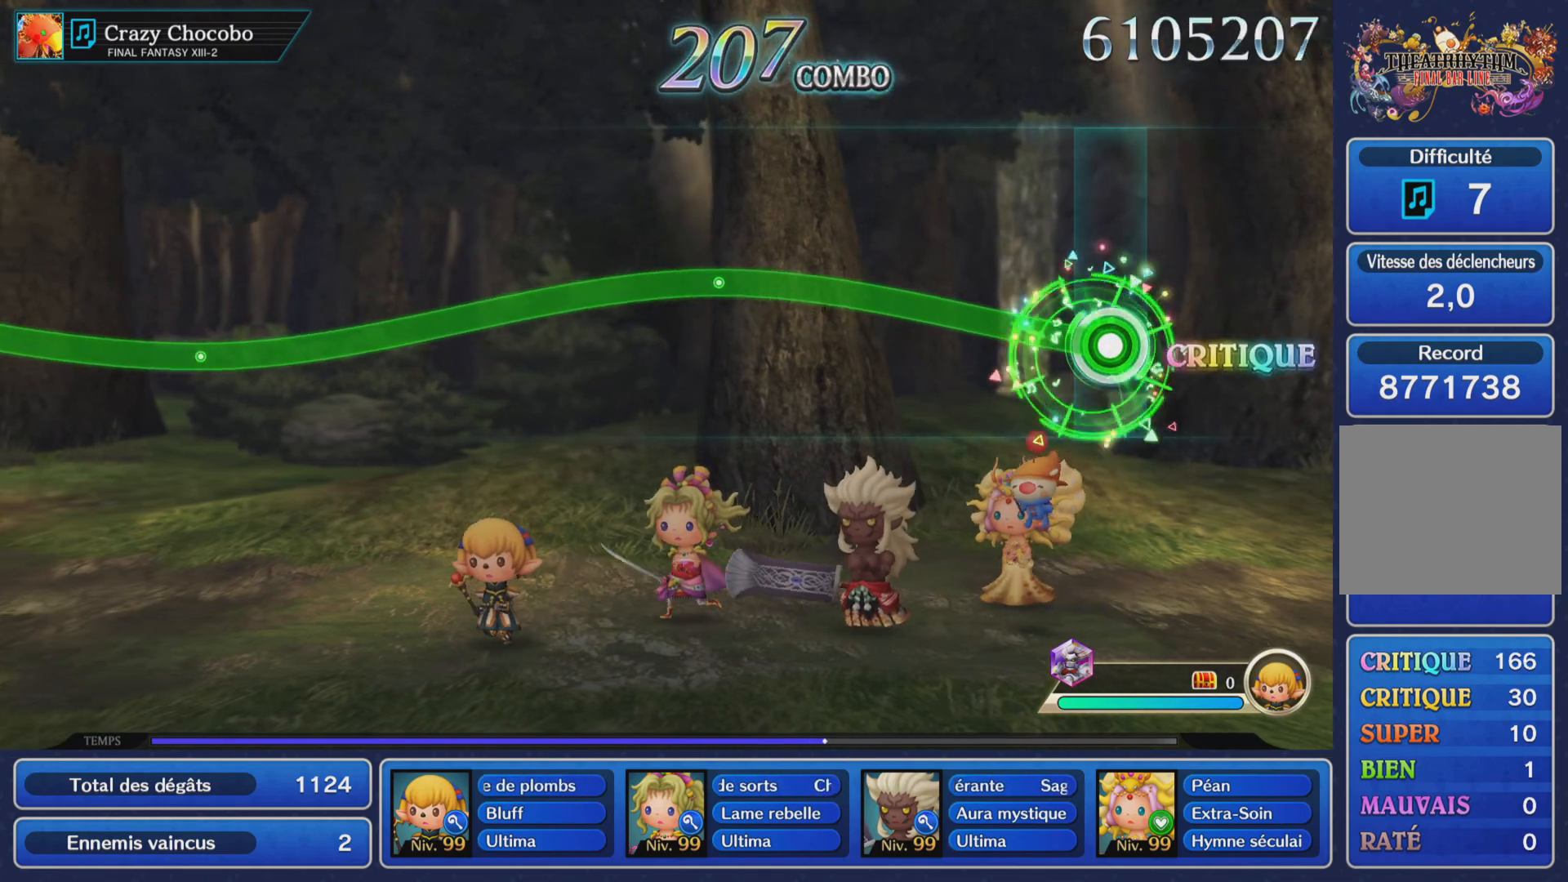
{"buttons": ["R1"], "left_stick": "right", "events": [[500, "left_stick", "right"]]}